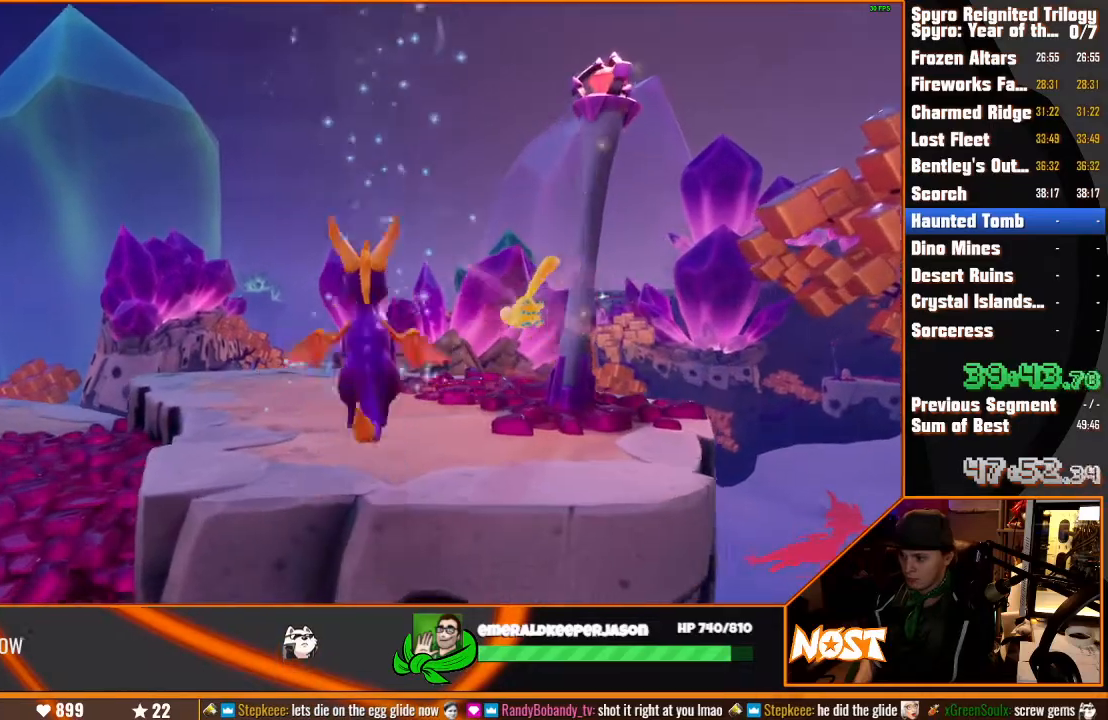
Gameplay with a controller (PlayStation layout); each line is a JSON object with the inputs held at the frame after it. "events" lists button and stick changes between this image and that frame as [ms after this image, input, new state], when the widget could be followed in between. Not read: DPAD_LEFT L3 R3.
{"buttons": [], "left_stick": "up", "right_stick": "center", "events": [[33, "TRIANGLE", "up"]]}
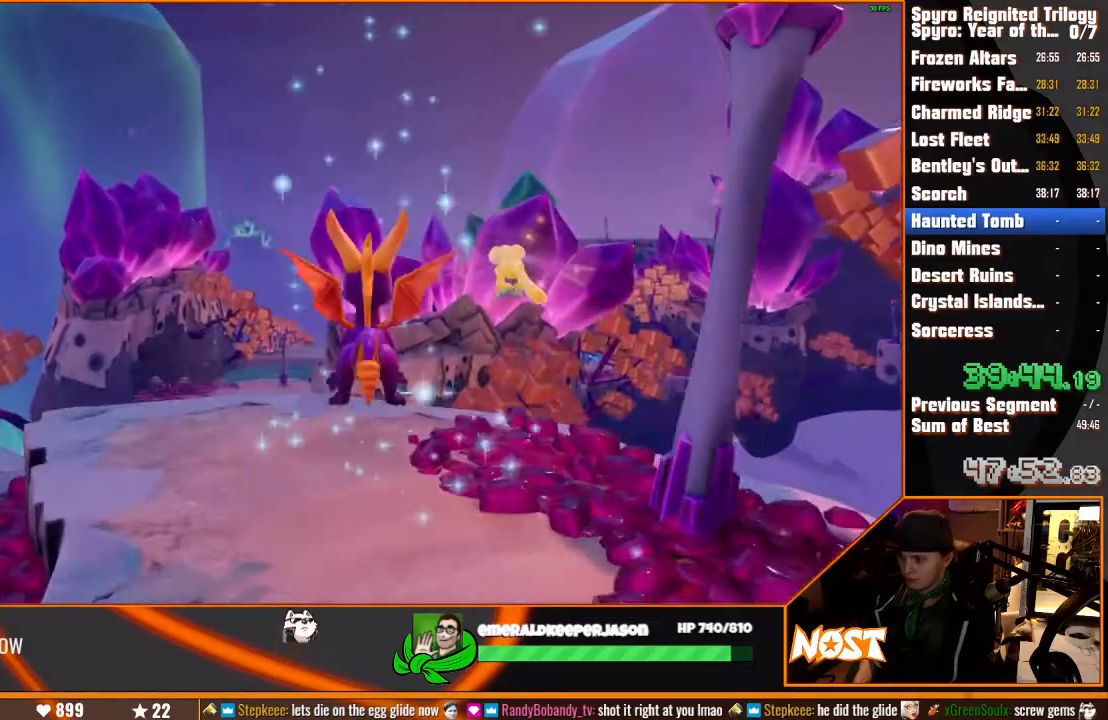
{"buttons": [], "left_stick": "center", "right_stick": "center", "events": [[400, "left_stick", "center"]]}
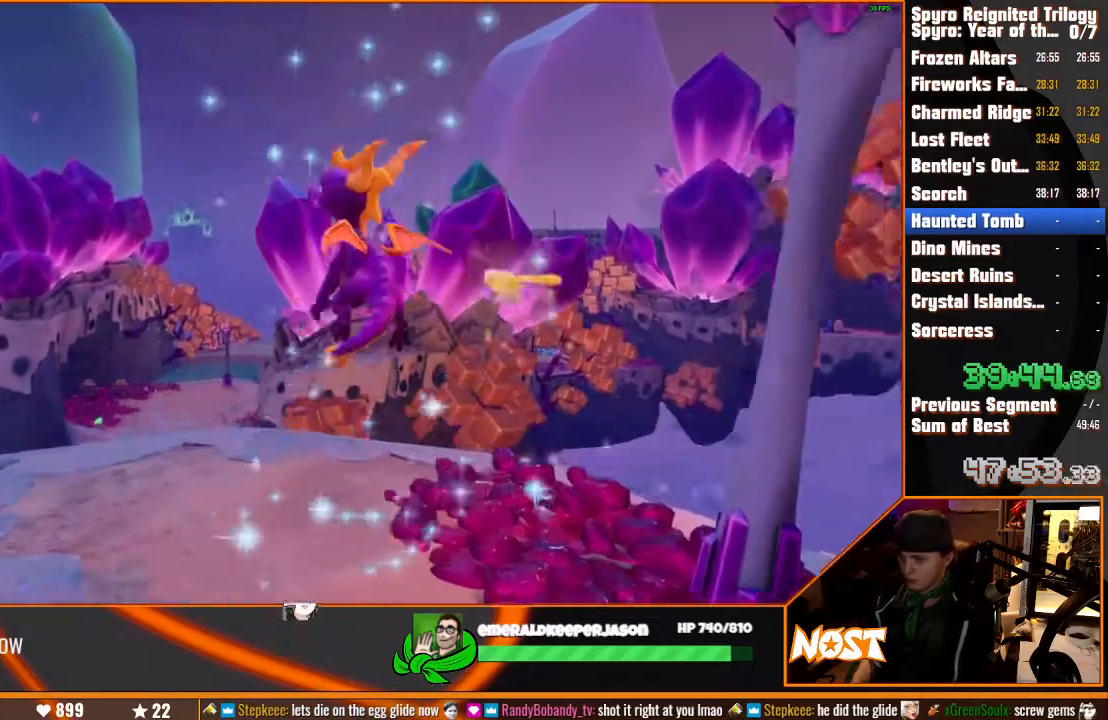
{"buttons": [], "left_stick": "center", "right_stick": "center", "events": []}
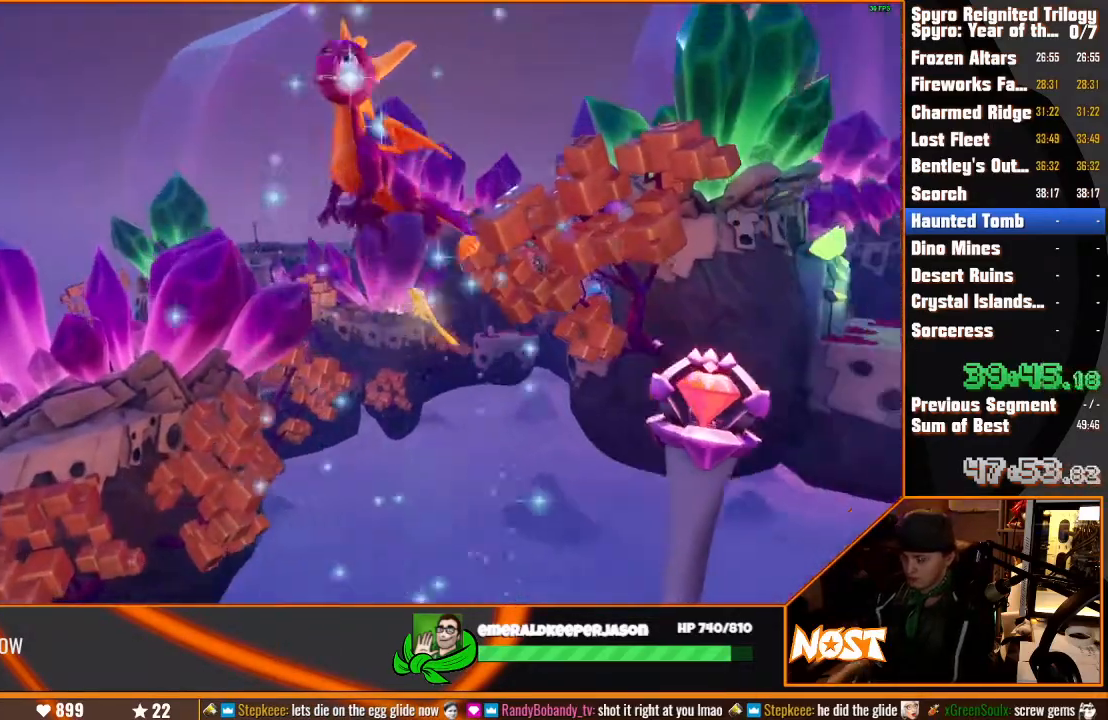
{"buttons": [], "left_stick": "center", "right_stick": "center", "events": []}
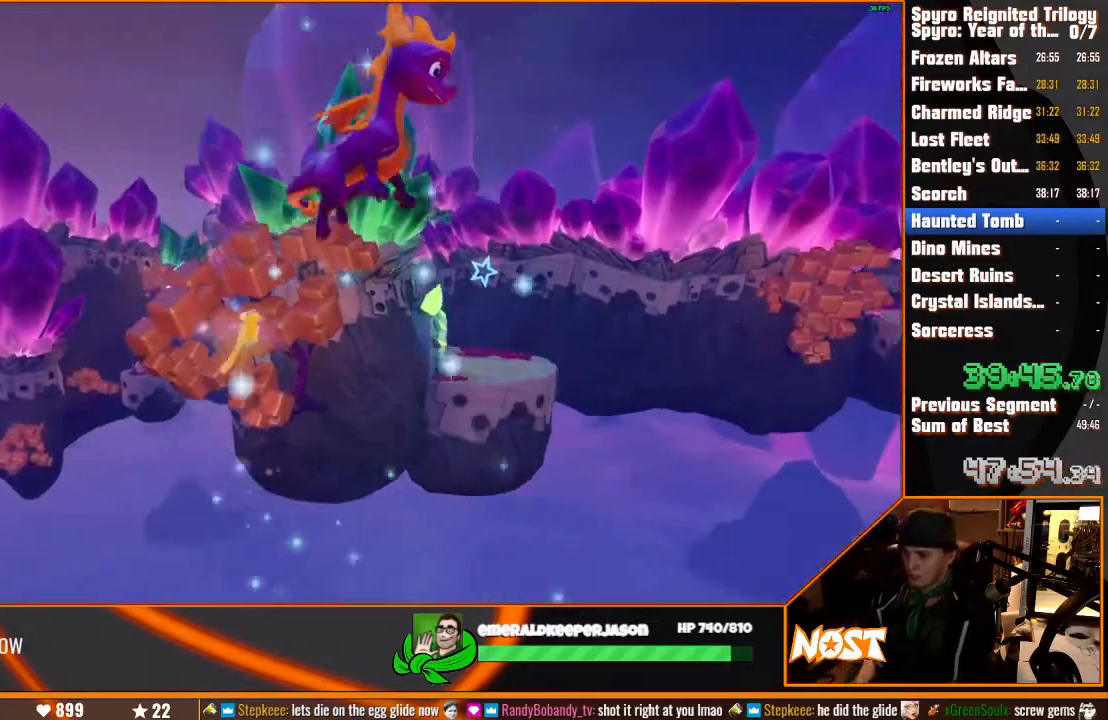
{"buttons": [], "left_stick": "up", "right_stick": "center", "events": [[117, "left_stick", "up"]]}
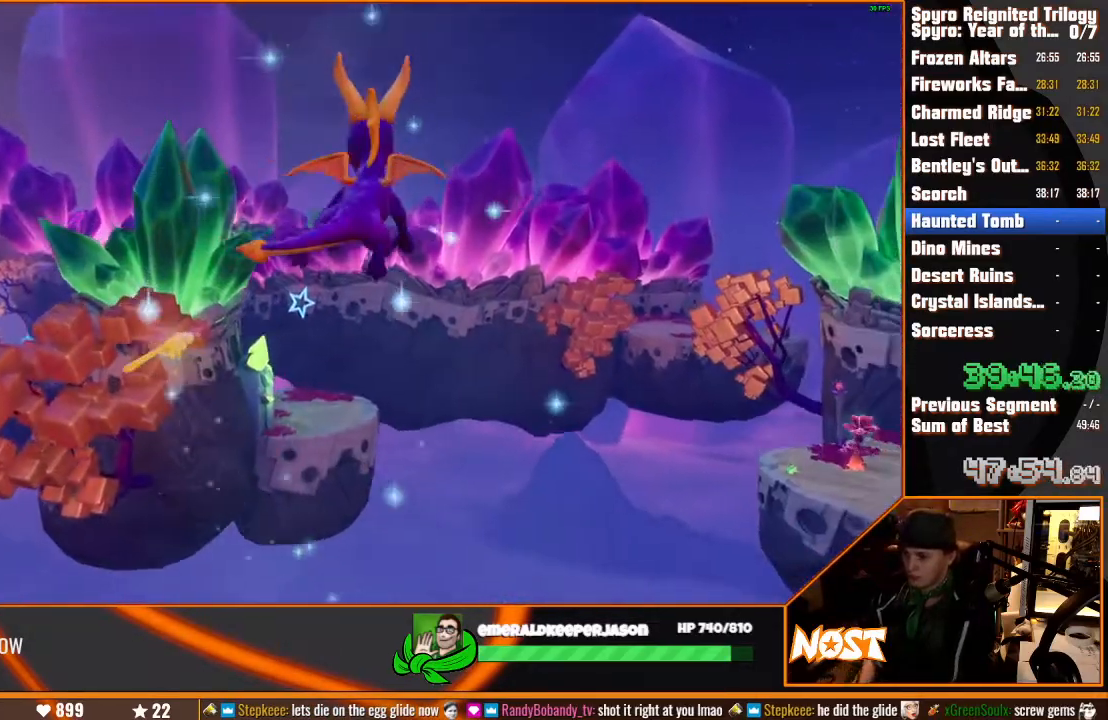
{"buttons": [], "left_stick": "up", "right_stick": "center", "events": []}
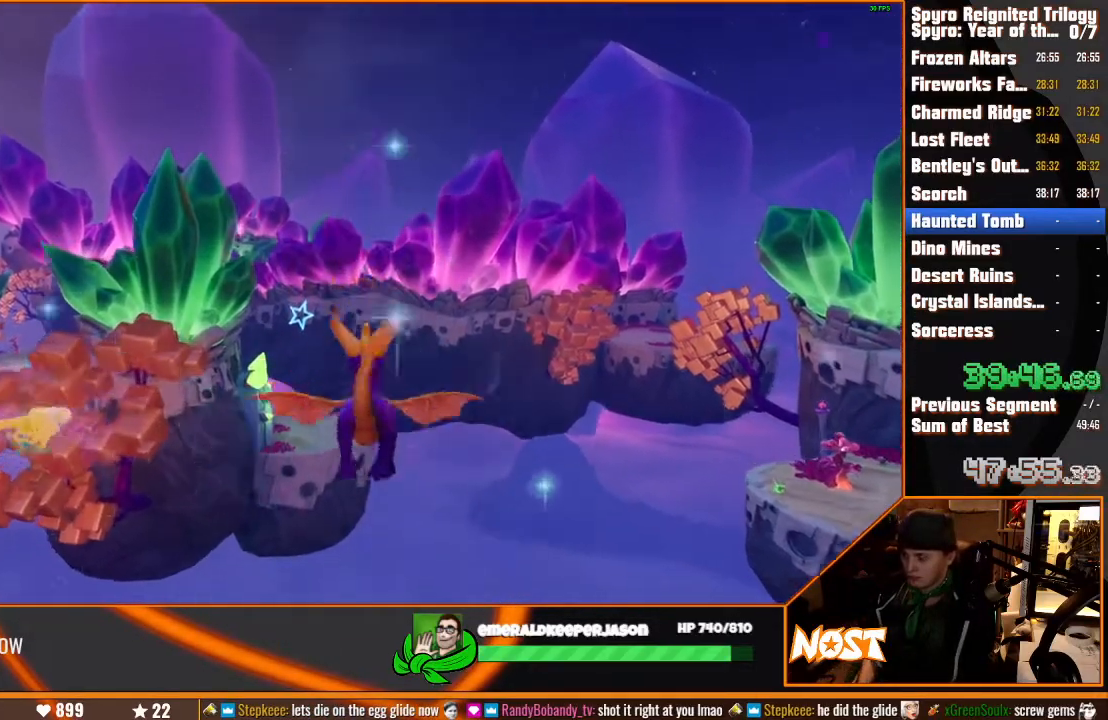
{"buttons": [], "left_stick": "up", "right_stick": "center", "events": [[167, "left_stick", "center"], [300, "left_stick", "up"]]}
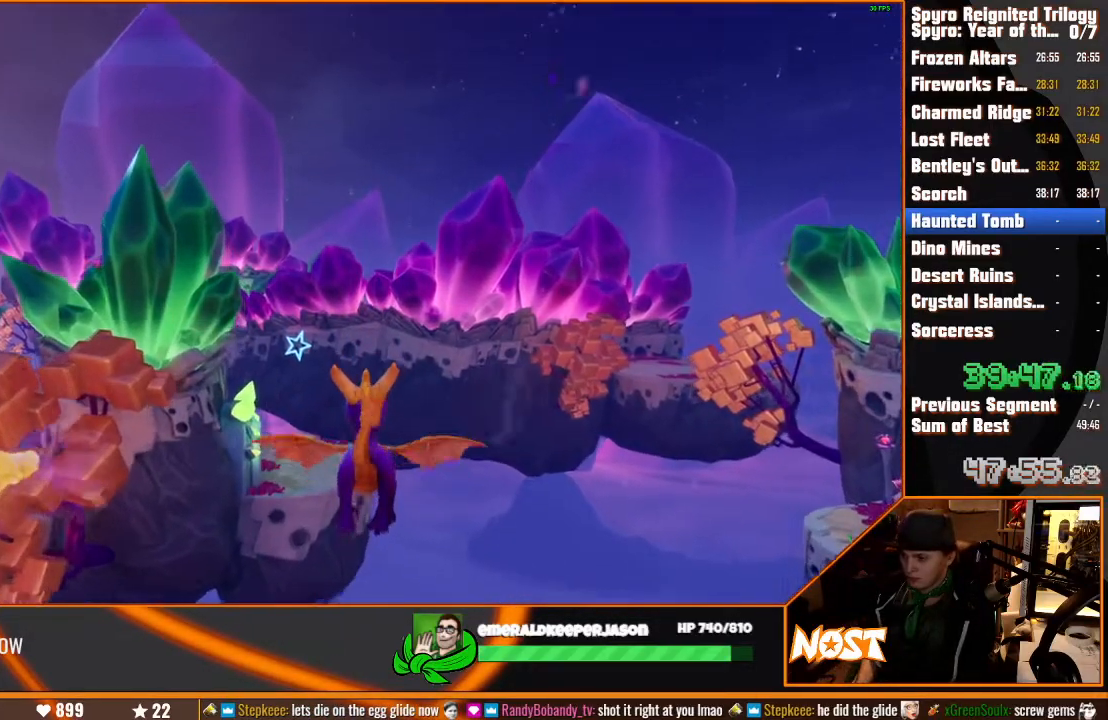
{"buttons": [], "left_stick": "up", "right_stick": "center", "events": []}
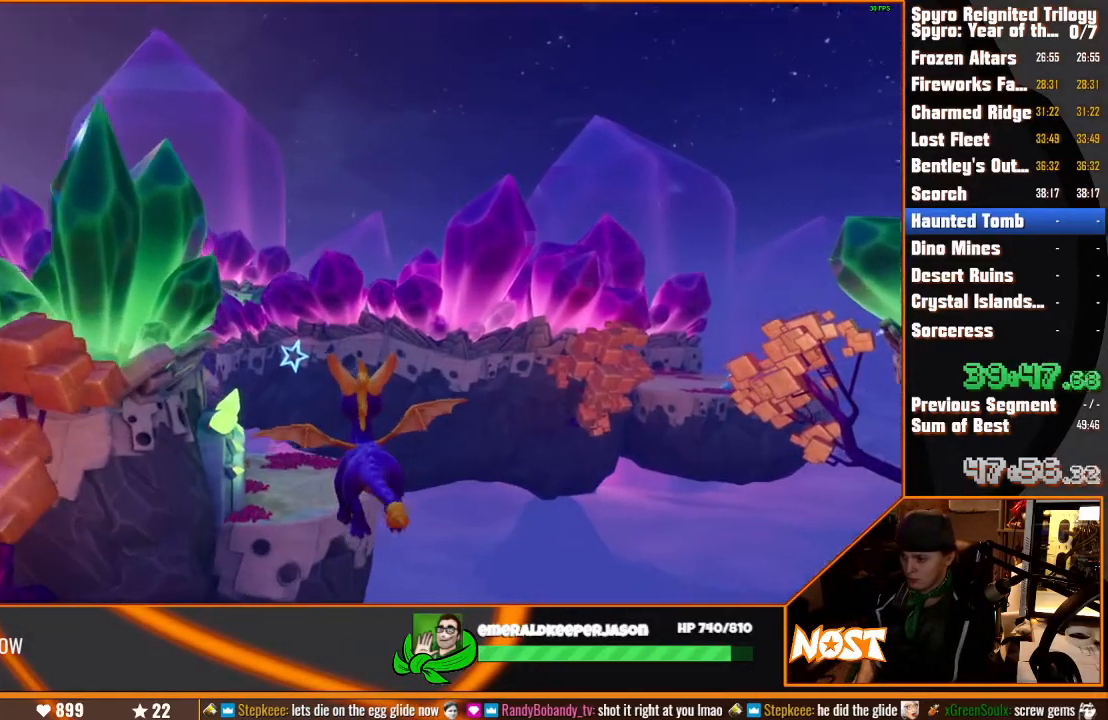
{"buttons": [], "left_stick": "up", "right_stick": "center", "events": []}
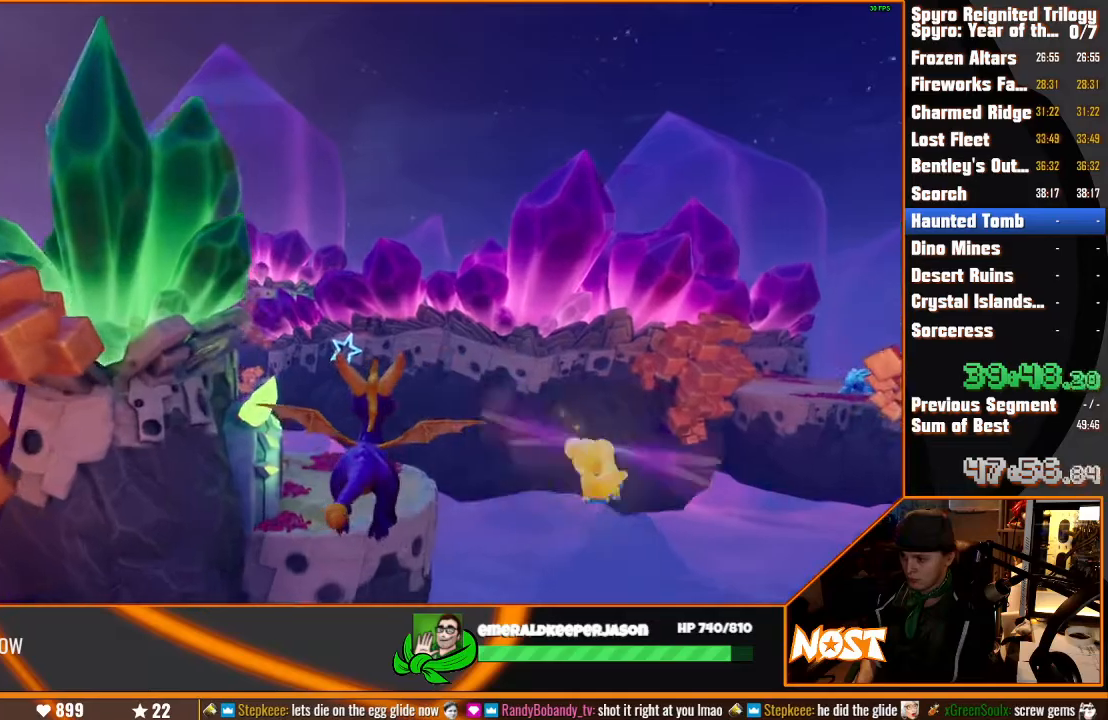
{"buttons": [], "left_stick": "up", "right_stick": "center", "events": []}
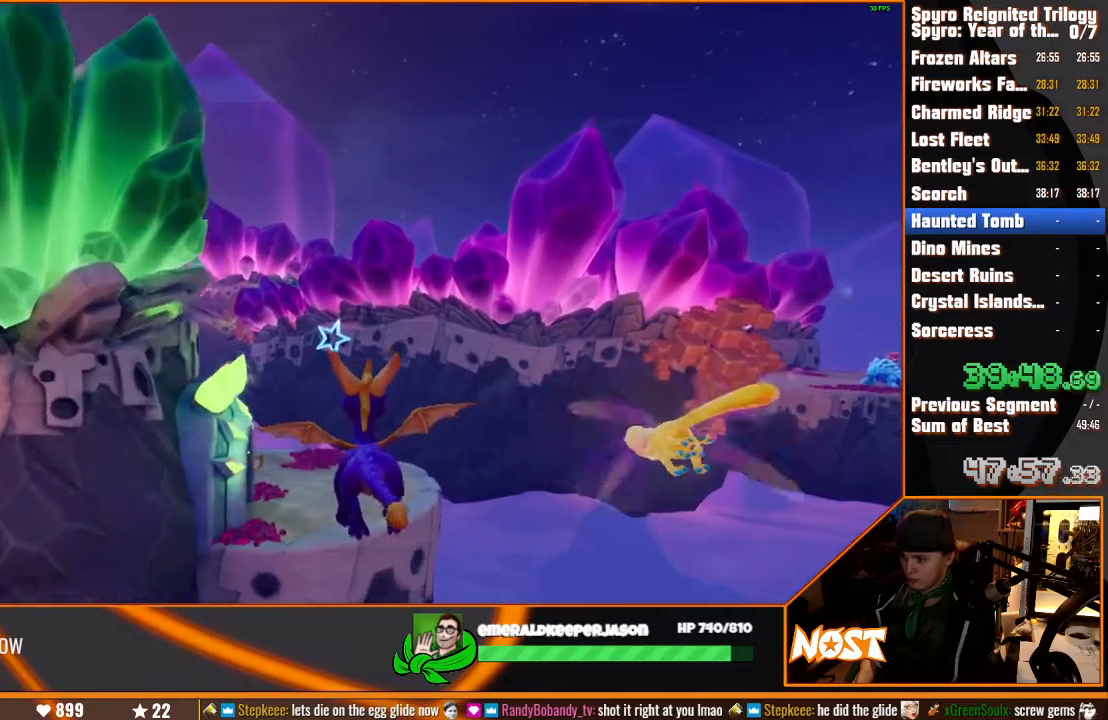
{"buttons": [], "left_stick": "up", "right_stick": "center", "events": []}
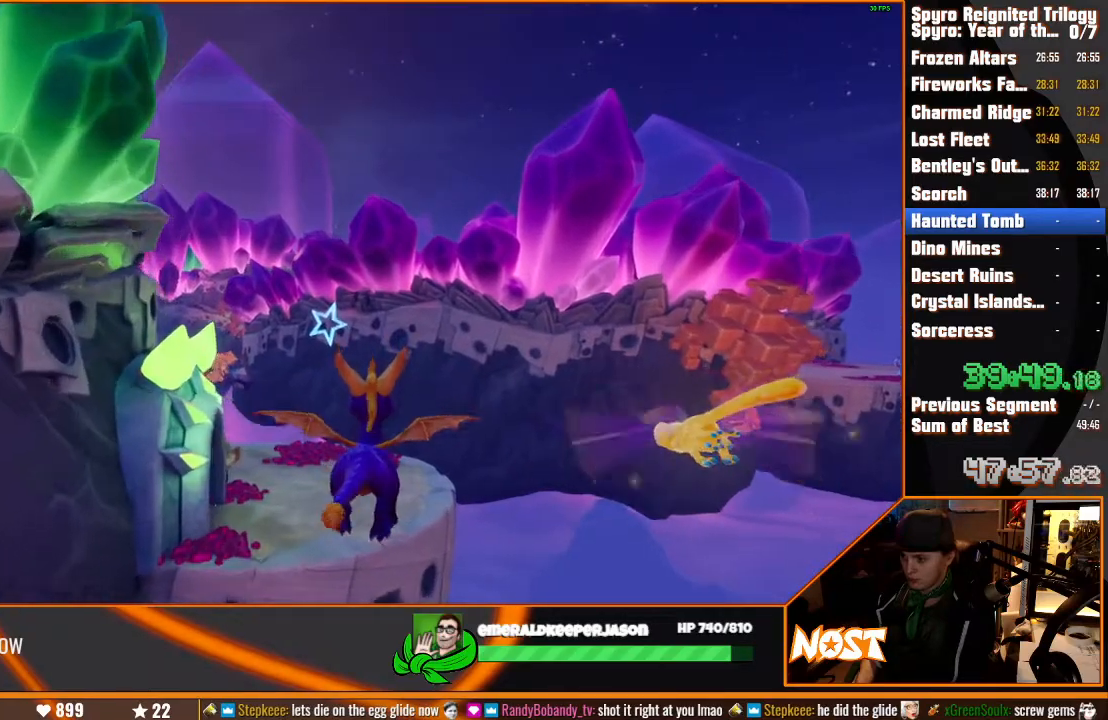
{"buttons": [], "left_stick": "up", "right_stick": "center", "events": []}
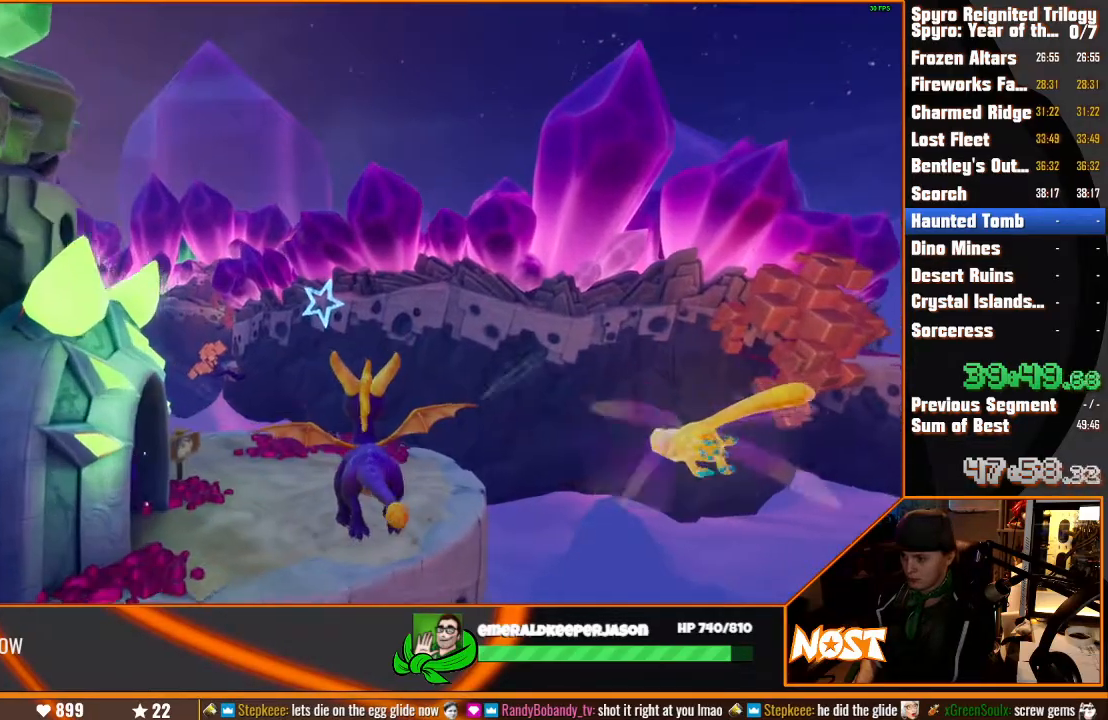
{"buttons": [], "left_stick": "up", "right_stick": "center", "events": []}
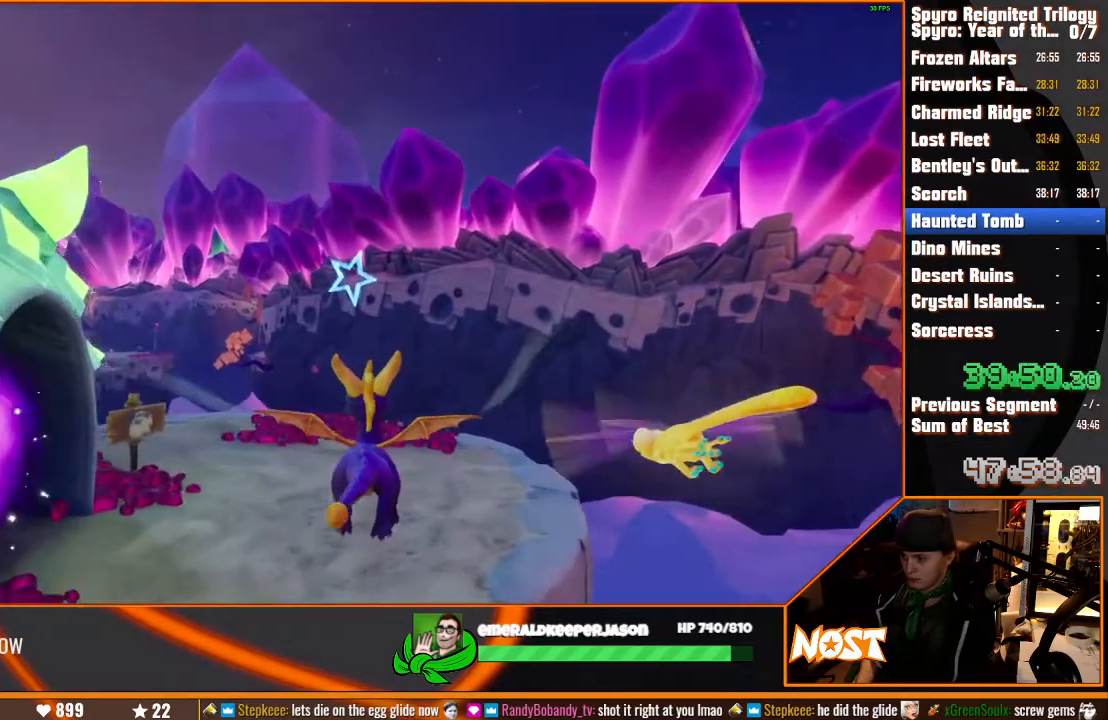
{"buttons": ["CROSS", "SQUARE"], "left_stick": "up-left", "right_stick": "center", "events": [[100, "SQUARE", "down"], [300, "left_stick", "up-left"], [417, "CROSS", "down"]]}
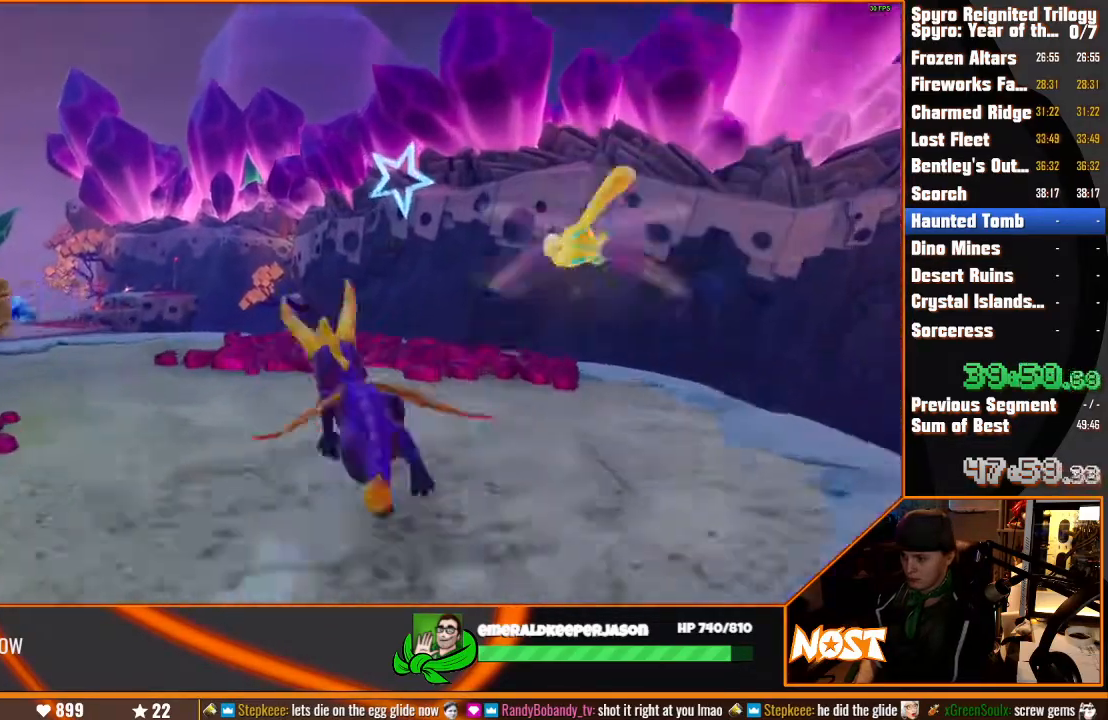
{"buttons": ["SQUARE"], "left_stick": "up-left", "right_stick": "center", "events": [[317, "CROSS", "up"]]}
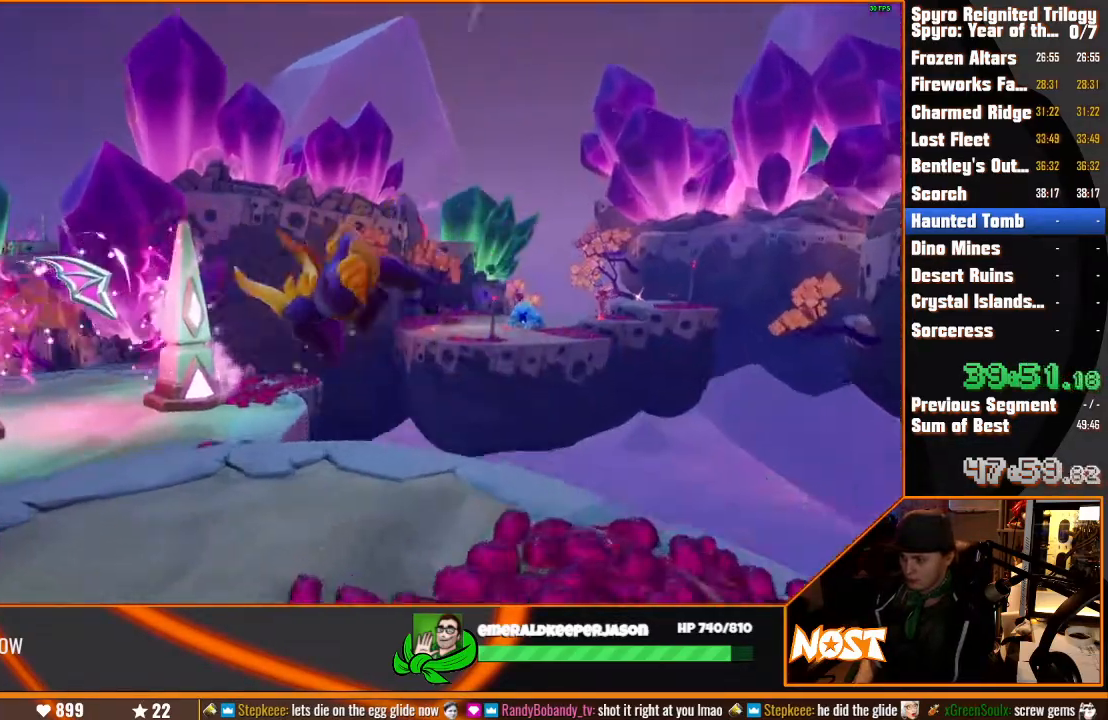
{"buttons": ["SQUARE"], "left_stick": "center", "right_stick": "center", "events": [[333, "left_stick", "center"]]}
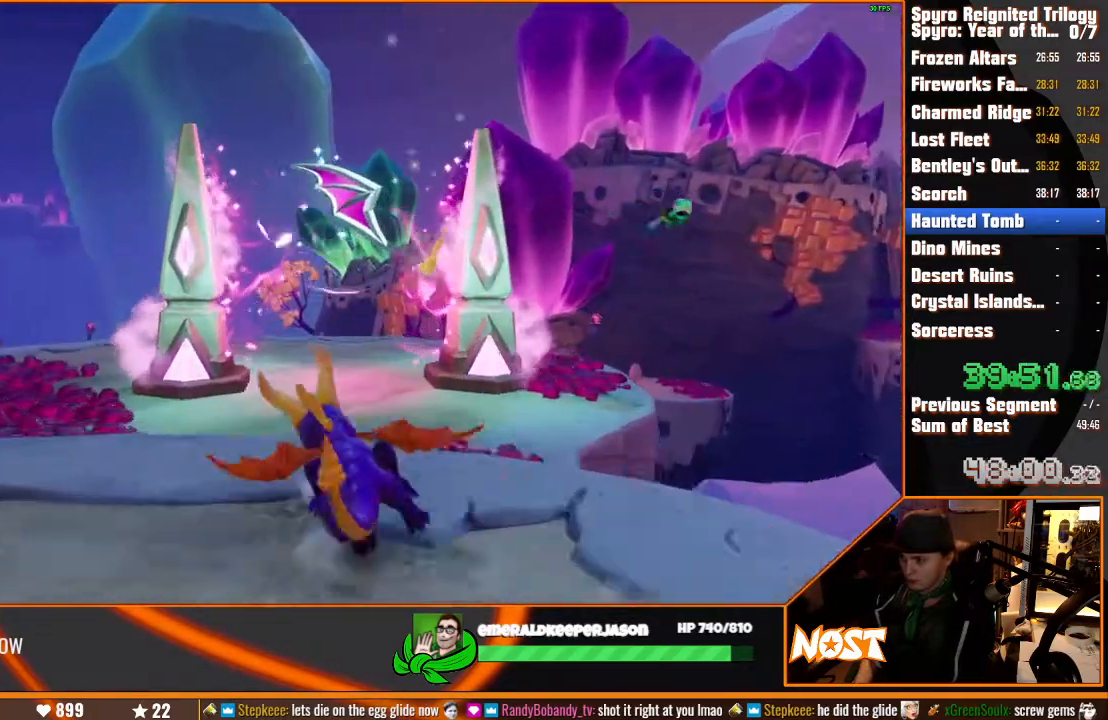
{"buttons": ["SQUARE"], "left_stick": "center", "right_stick": "center", "events": [[50, "left_stick", "right"], [167, "left_stick", "center"]]}
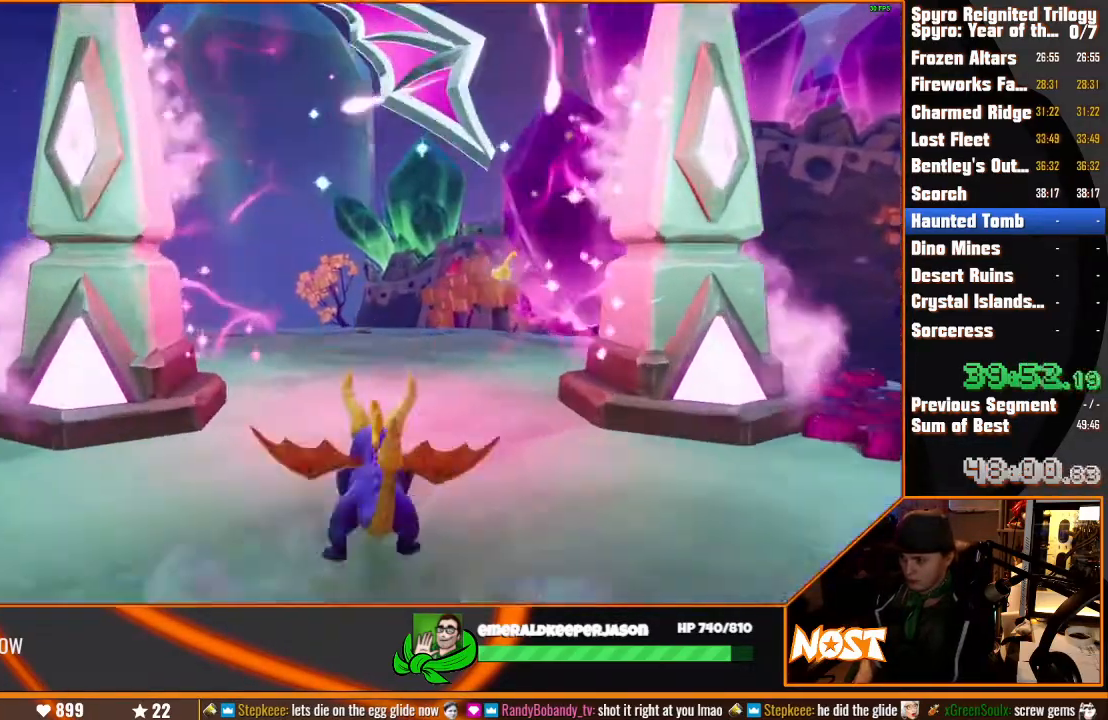
{"buttons": ["CROSS"], "left_stick": "center", "right_stick": "center"}
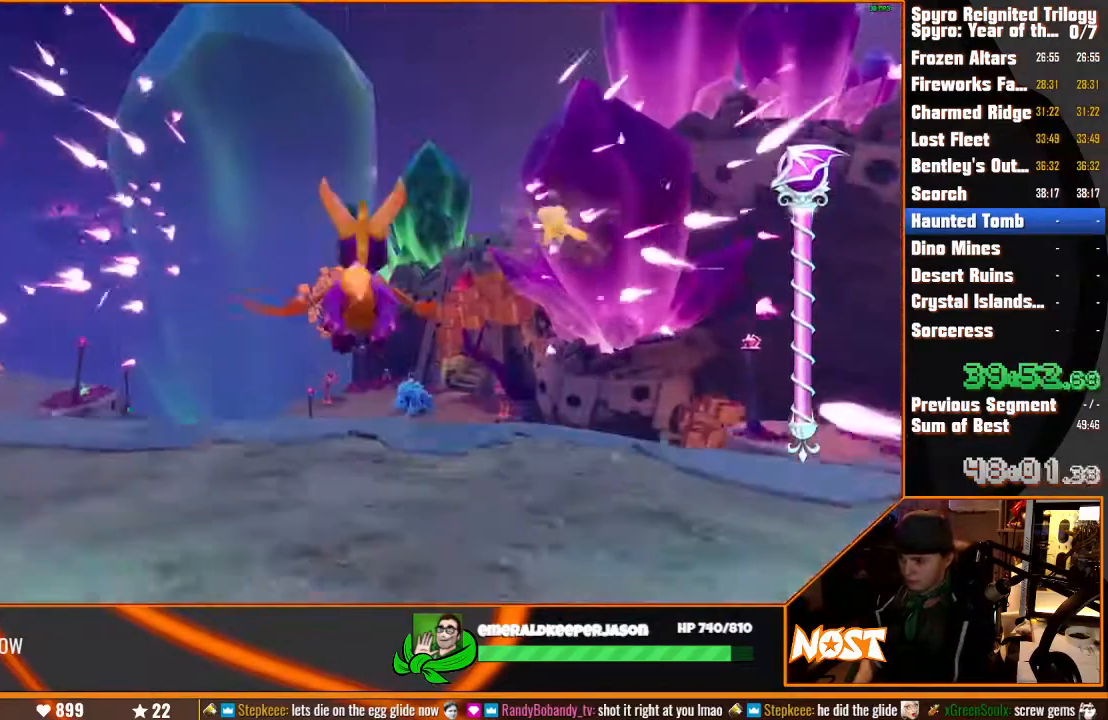
{"buttons": [], "left_stick": "center", "right_stick": "center", "events": [[17, "CROSS", "up"], [283, "CROSS", "down"], [317, "left_stick", "down-right"], [383, "CROSS", "up"], [383, "left_stick", "center"]]}
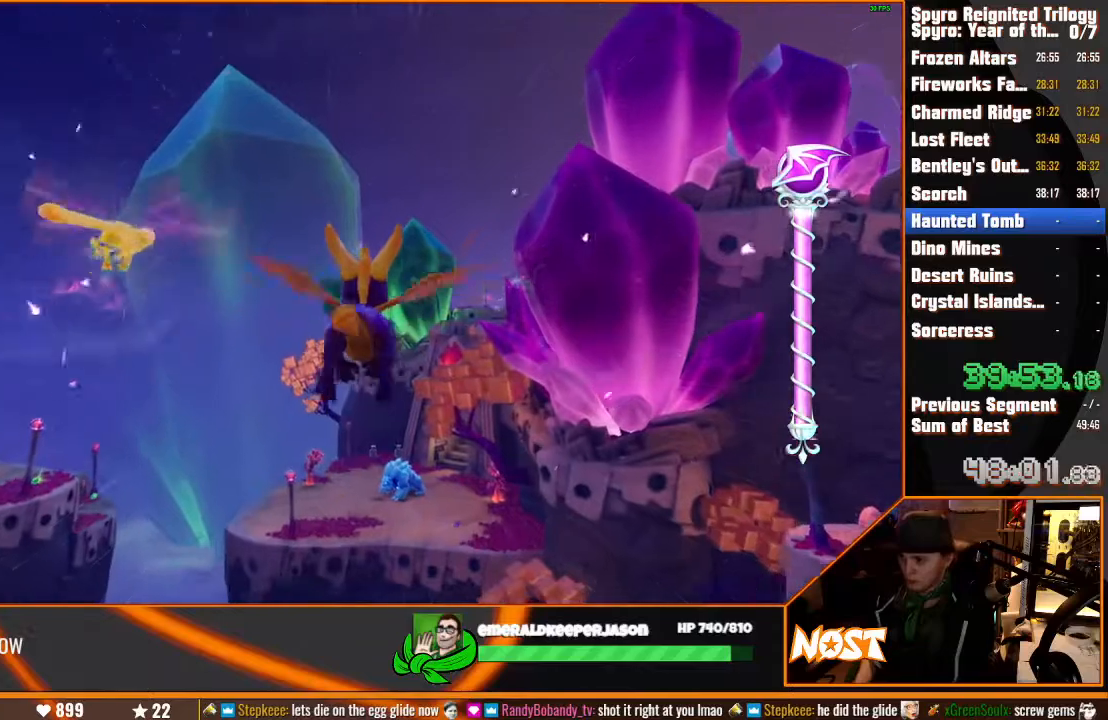
{"buttons": [], "left_stick": "center", "right_stick": "center", "events": []}
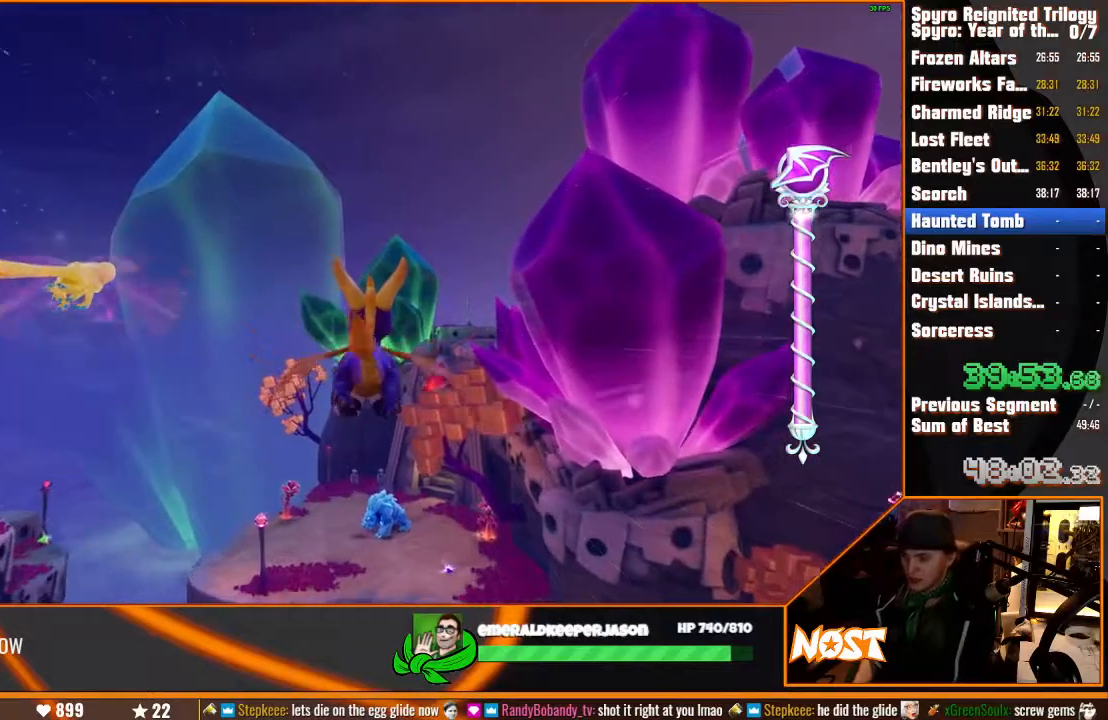
{"buttons": [], "left_stick": "center", "right_stick": "center", "events": [[233, "left_stick", "down-right"], [283, "CROSS", "down"], [283, "left_stick", "center"], [333, "CROSS", "up"]]}
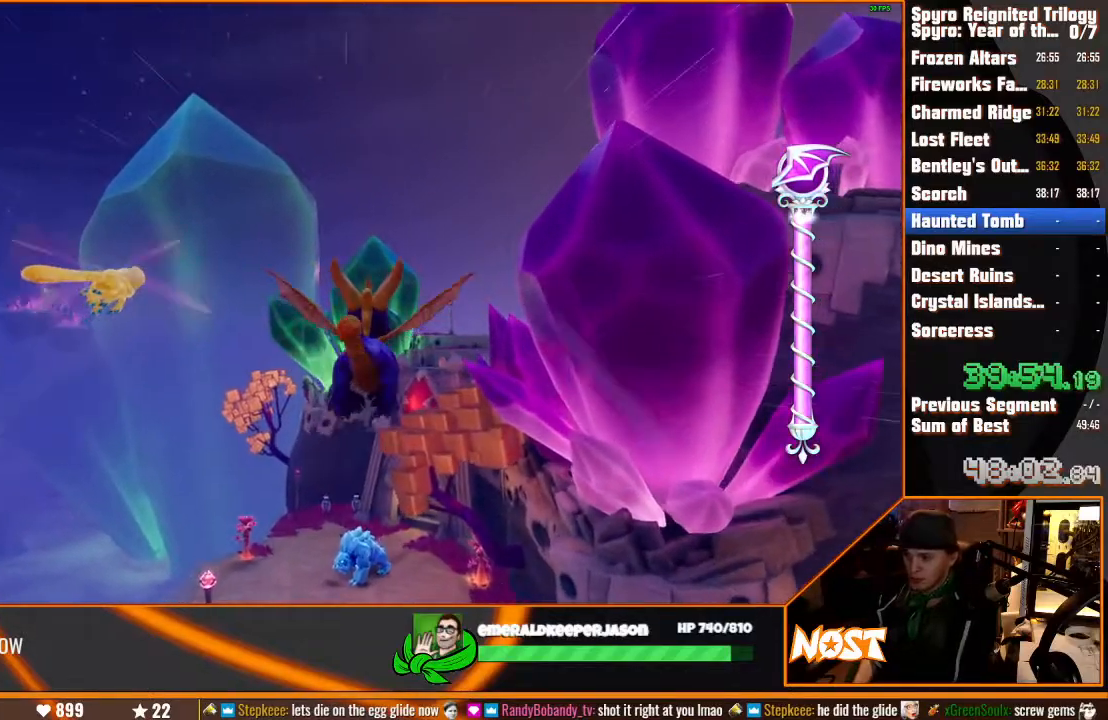
{"buttons": [], "left_stick": "center", "right_stick": "center", "events": []}
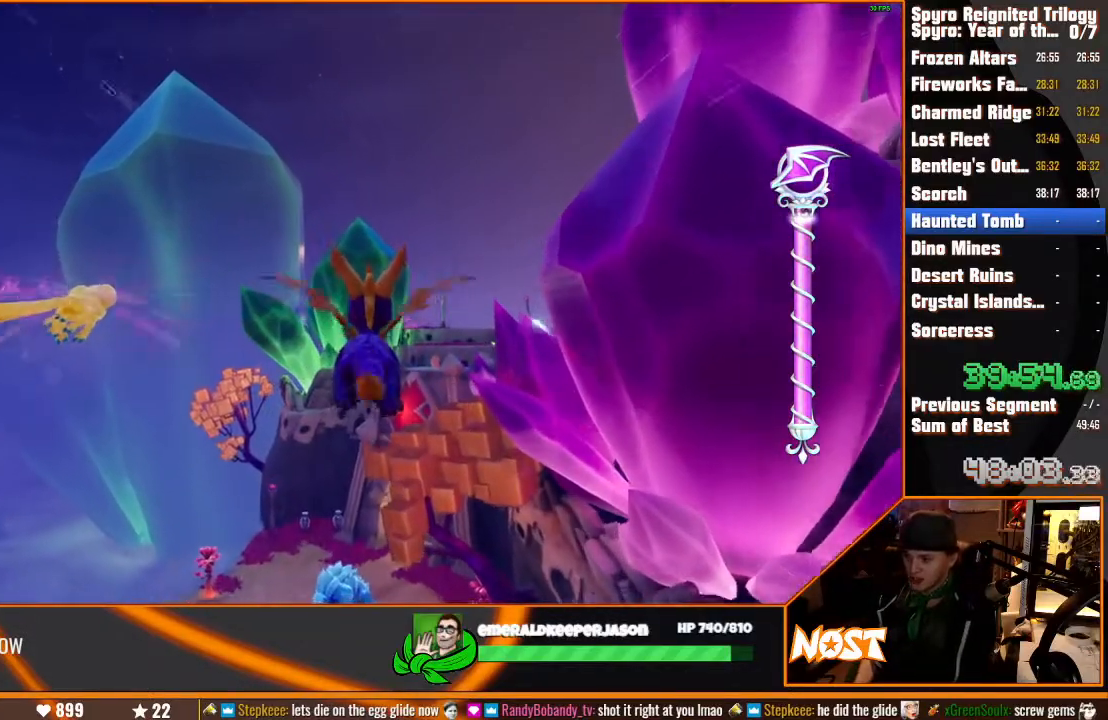
{"buttons": [], "left_stick": "center", "right_stick": "center", "events": [[67, "left_stick", "up-left"], [117, "left_stick", "center"], [350, "left_stick", "right"], [450, "left_stick", "center"]]}
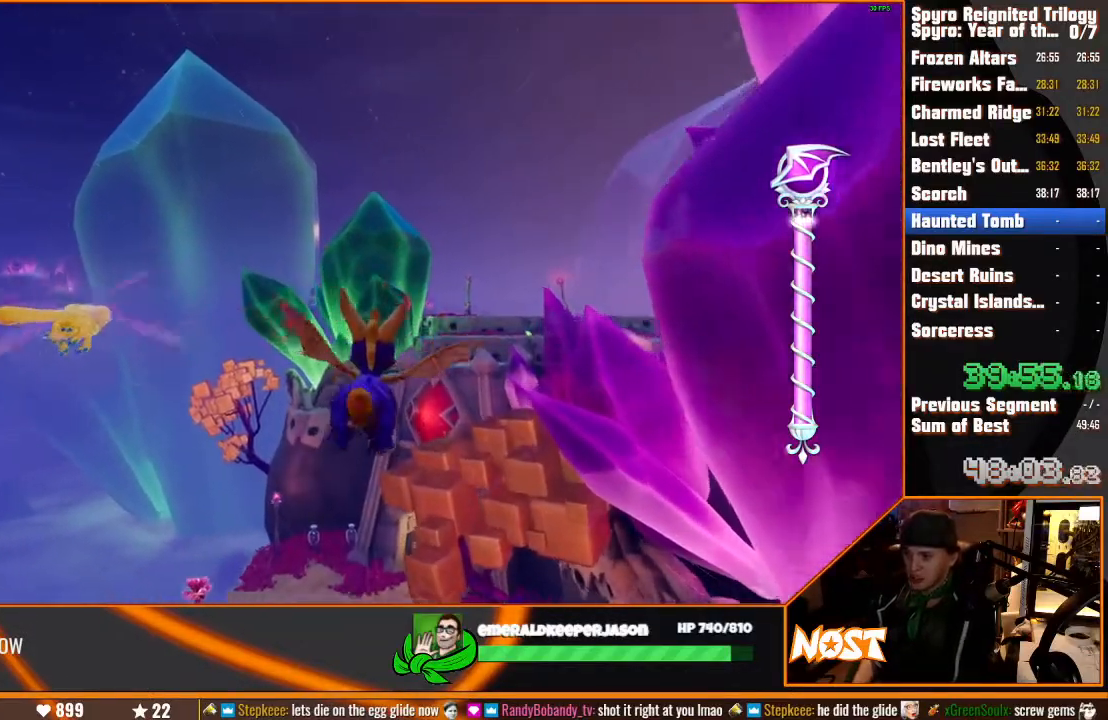
{"buttons": [], "left_stick": "center", "right_stick": "center", "events": []}